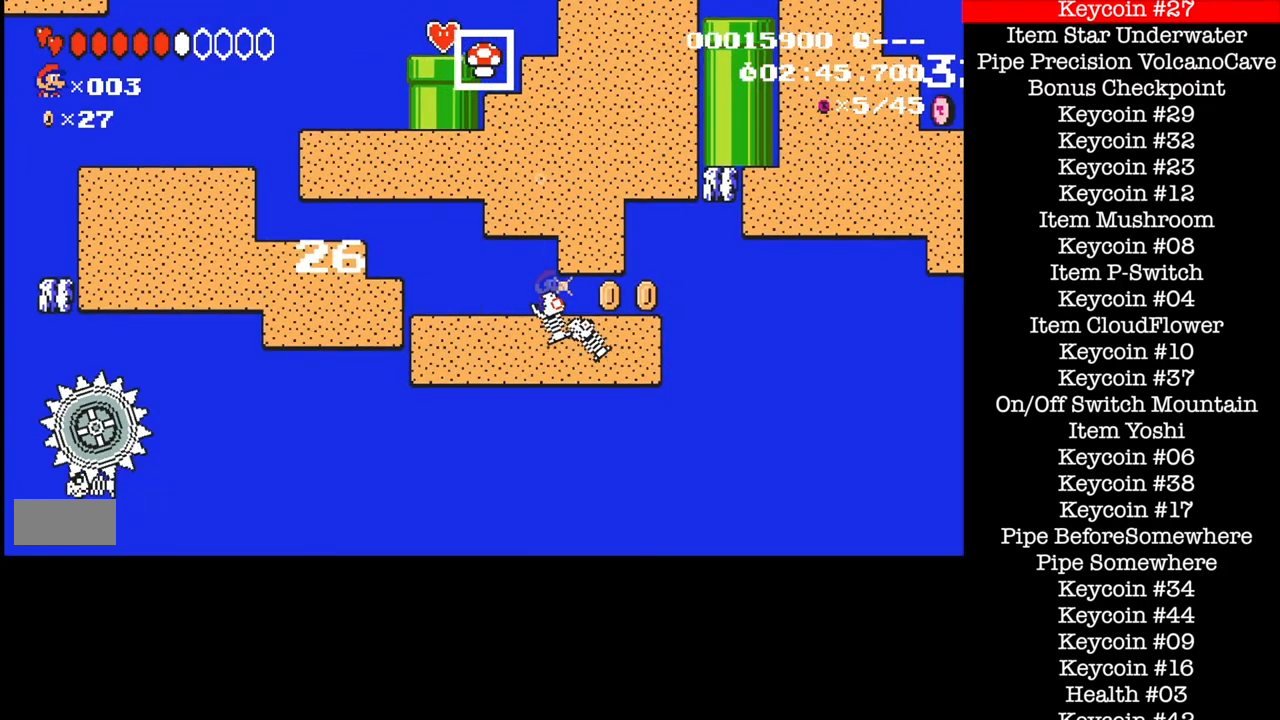
Gameplay with a controller (Nintendo layout); each line is a JSON object with the inputs held at the frame after it. "events" lists button and stick changes between this image and that frame as [ms after this image, input, new state], when the widget could be followed in between. Not read: L3 R1 R3.
{"buttons": ["B", "DPAD_RIGHT"], "events": []}
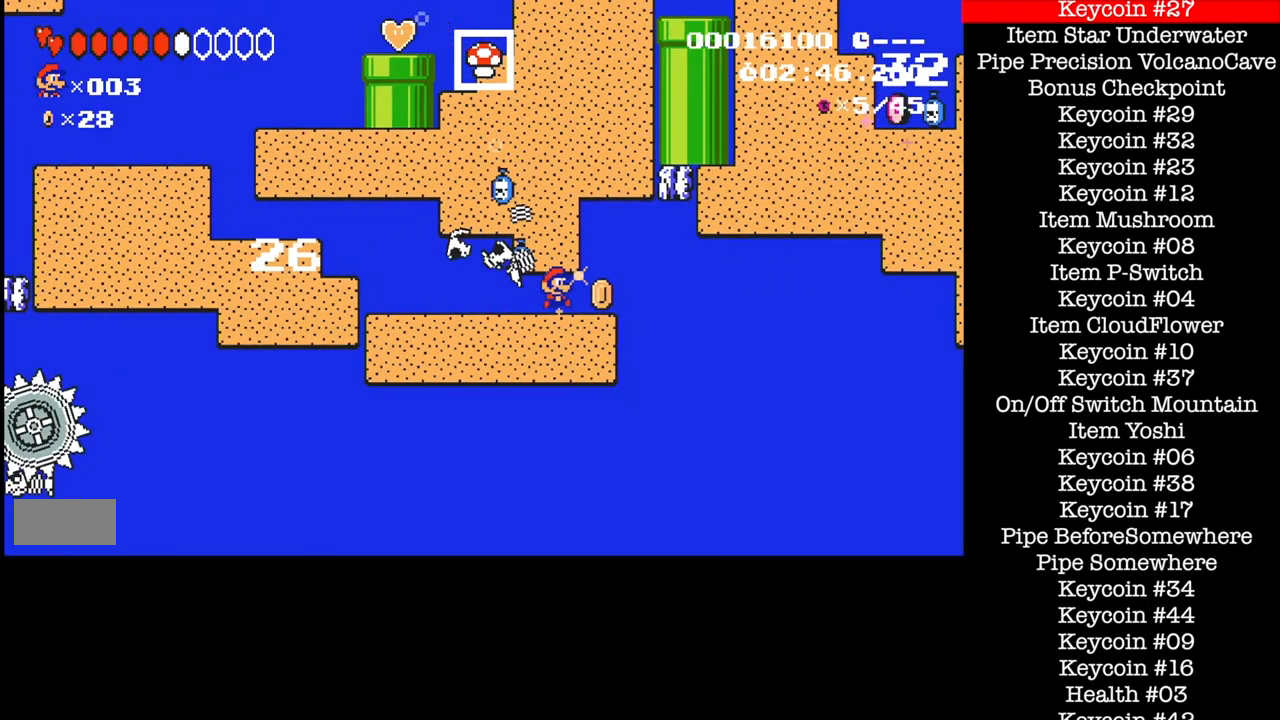
{"buttons": ["B", "DPAD_LEFT"], "events": [[333, "DPAD_LEFT", "down"], [367, "DPAD_RIGHT", "up"]]}
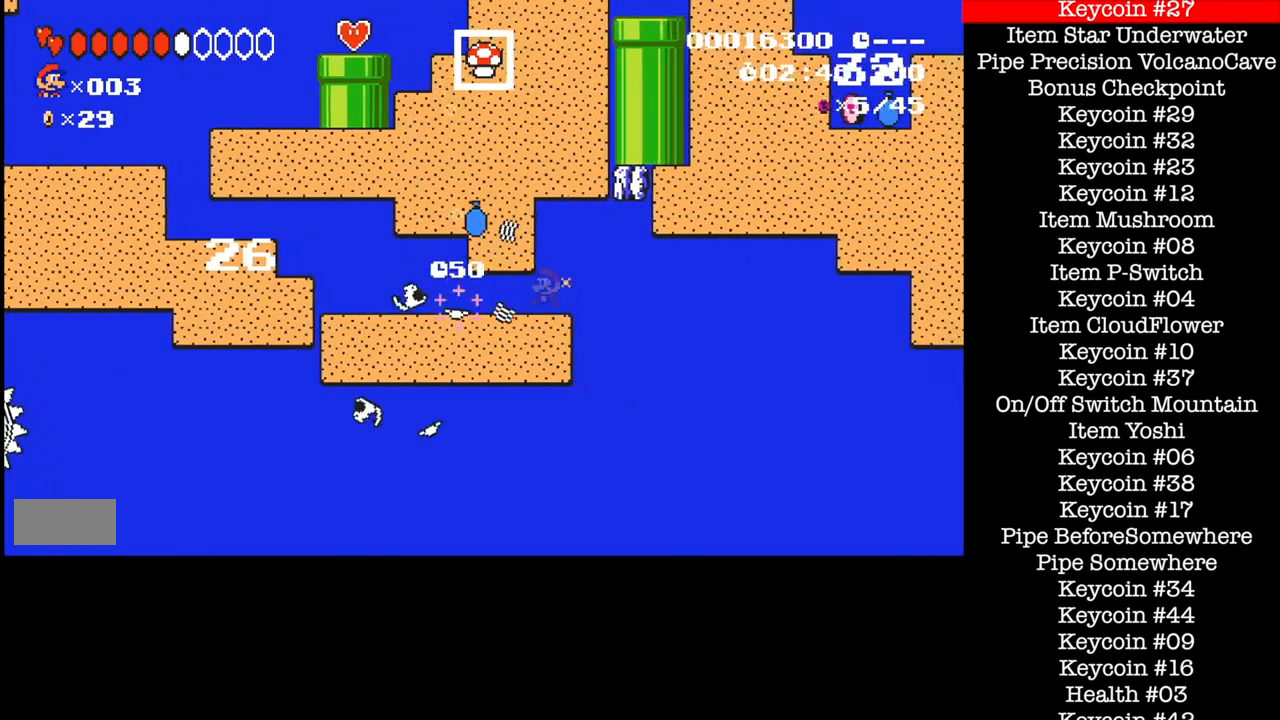
{"buttons": ["A", "B", "DPAD_UP", "DPAD_LEFT"], "events": [[200, "DPAD_UP", "down"], [267, "A", "down"]]}
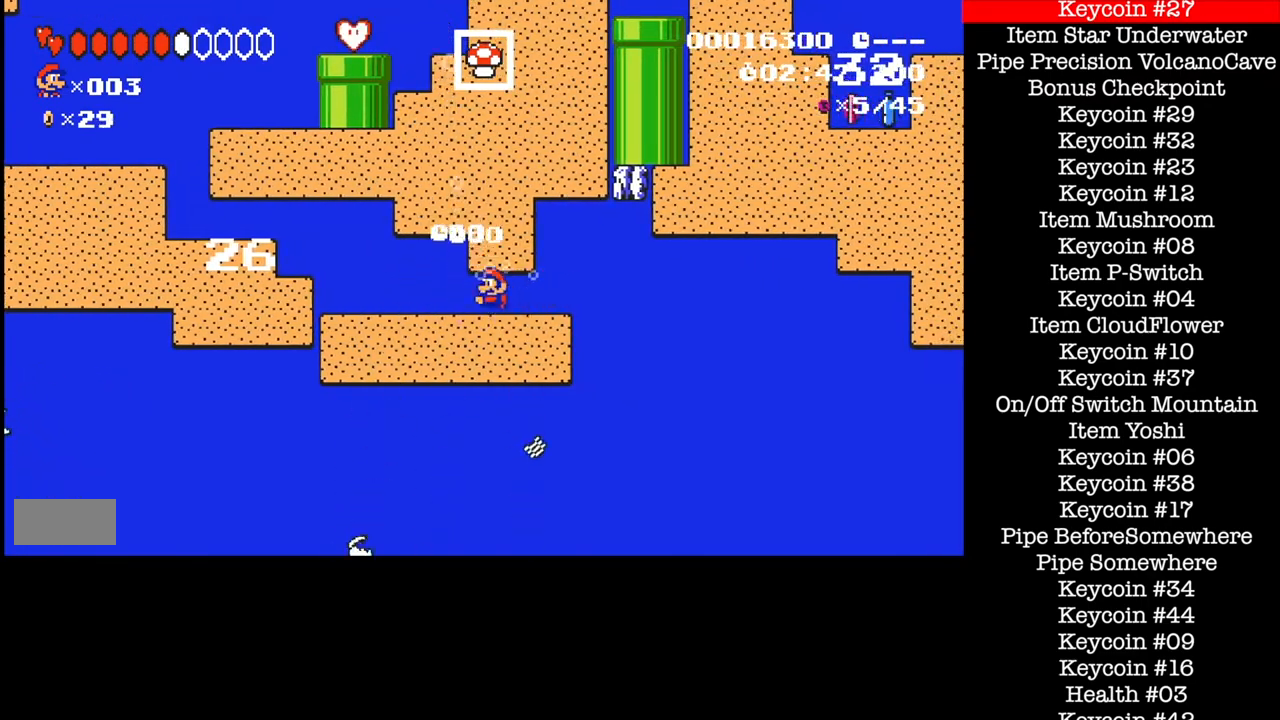
{"buttons": ["B", "DPAD_UP", "DPAD_LEFT"], "events": [[166, "A", "up"], [233, "A", "down"], [300, "A", "up"], [400, "A", "down"], [500, "A", "up"]]}
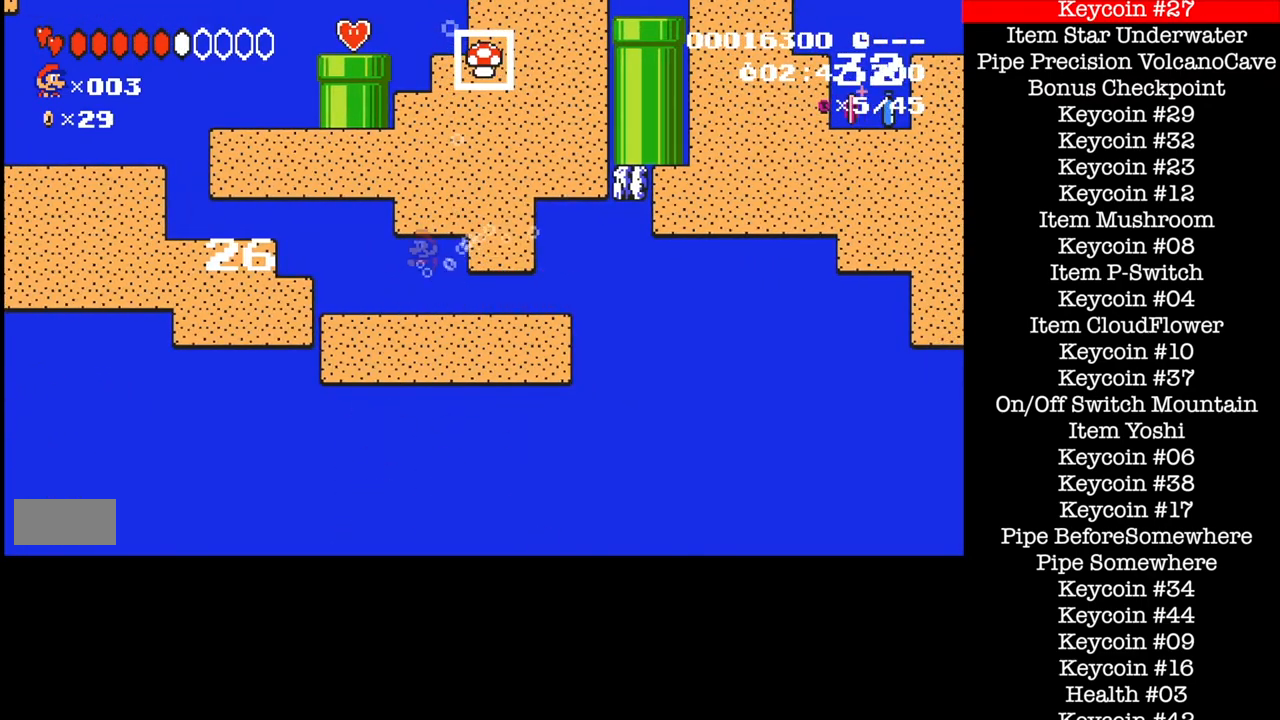
{"buttons": ["A", "B", "DPAD_UP", "DPAD_LEFT"], "events": [[67, "A", "down"], [167, "A", "up"], [234, "A", "down"], [334, "A", "up"], [401, "A", "down"]]}
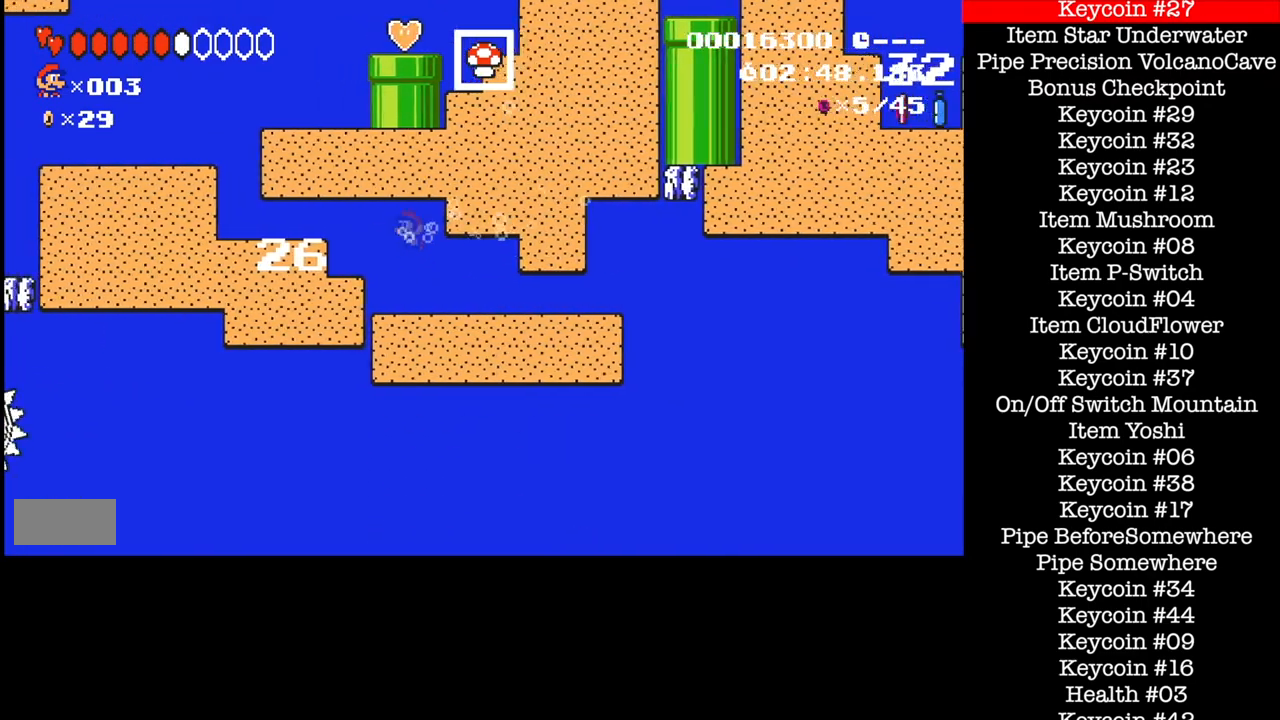
{"buttons": ["A", "B", "DPAD_UP", "DPAD_LEFT"], "events": []}
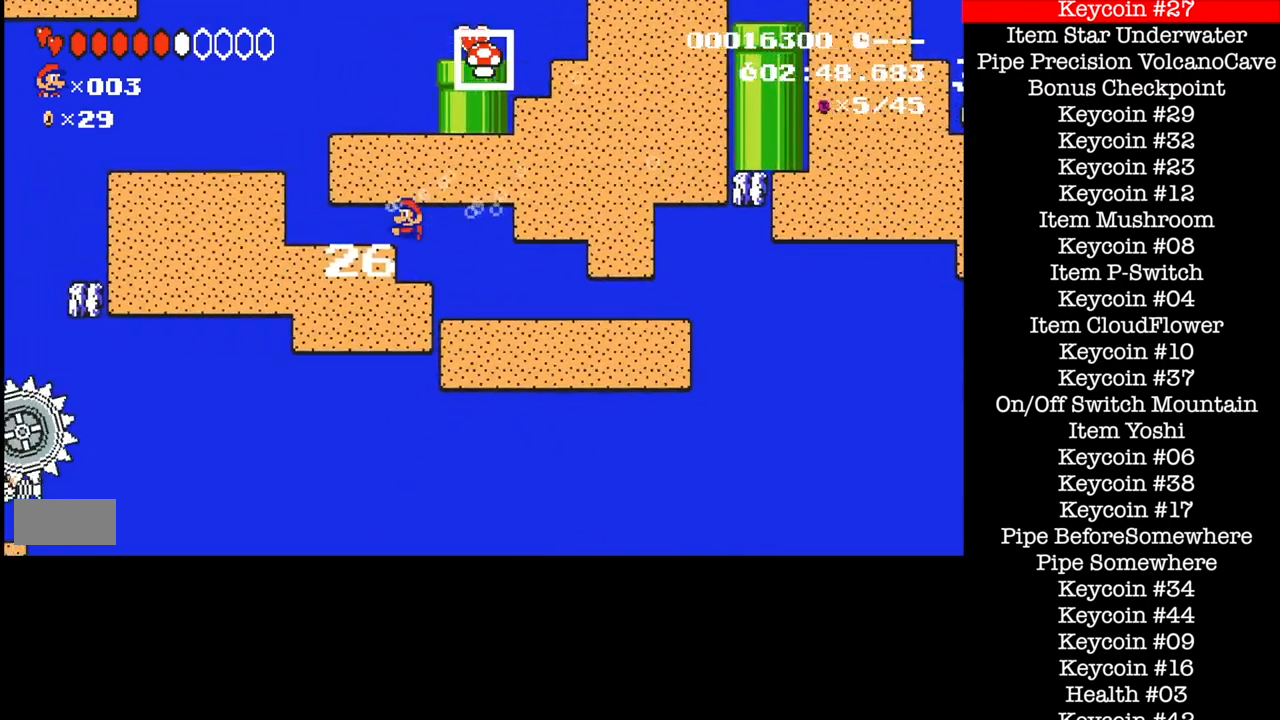
{"buttons": ["A", "B", "DPAD_LEFT"], "events": [[501, "DPAD_UP", "up"]]}
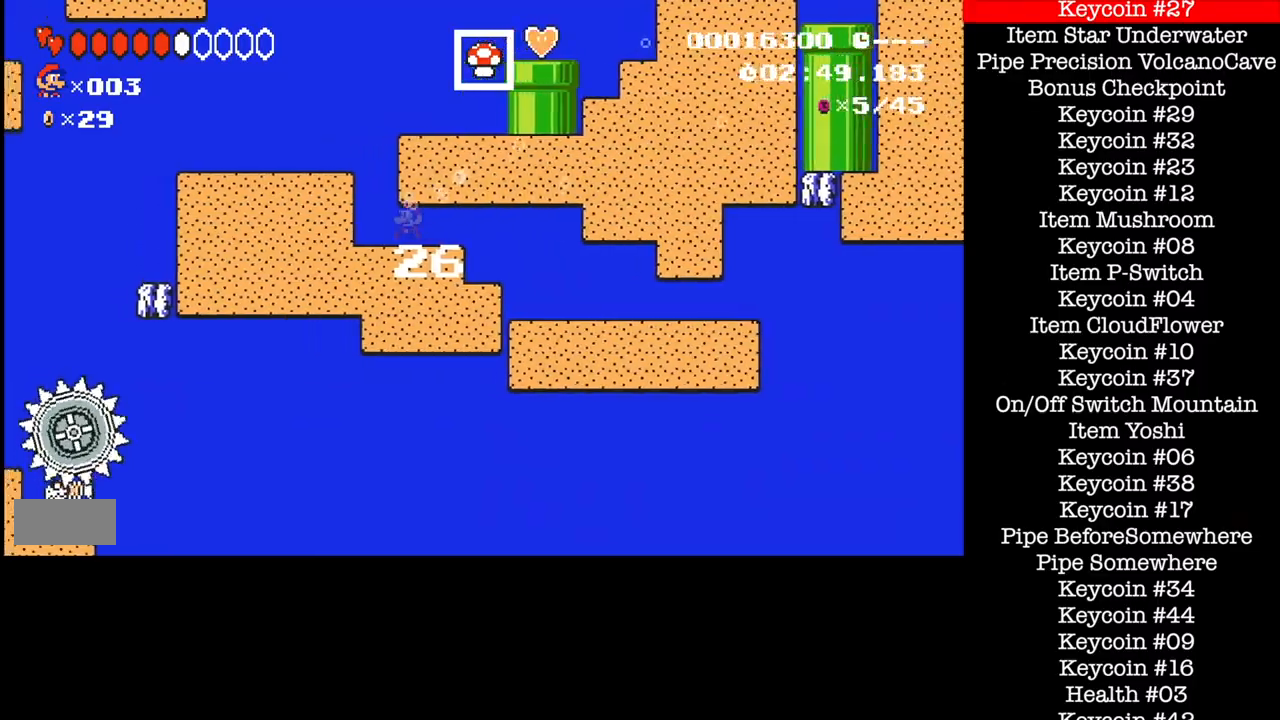
{"buttons": ["B", "DPAD_RIGHT"], "events": [[267, "A", "up"], [333, "DPAD_LEFT", "up"], [333, "DPAD_RIGHT", "down"]]}
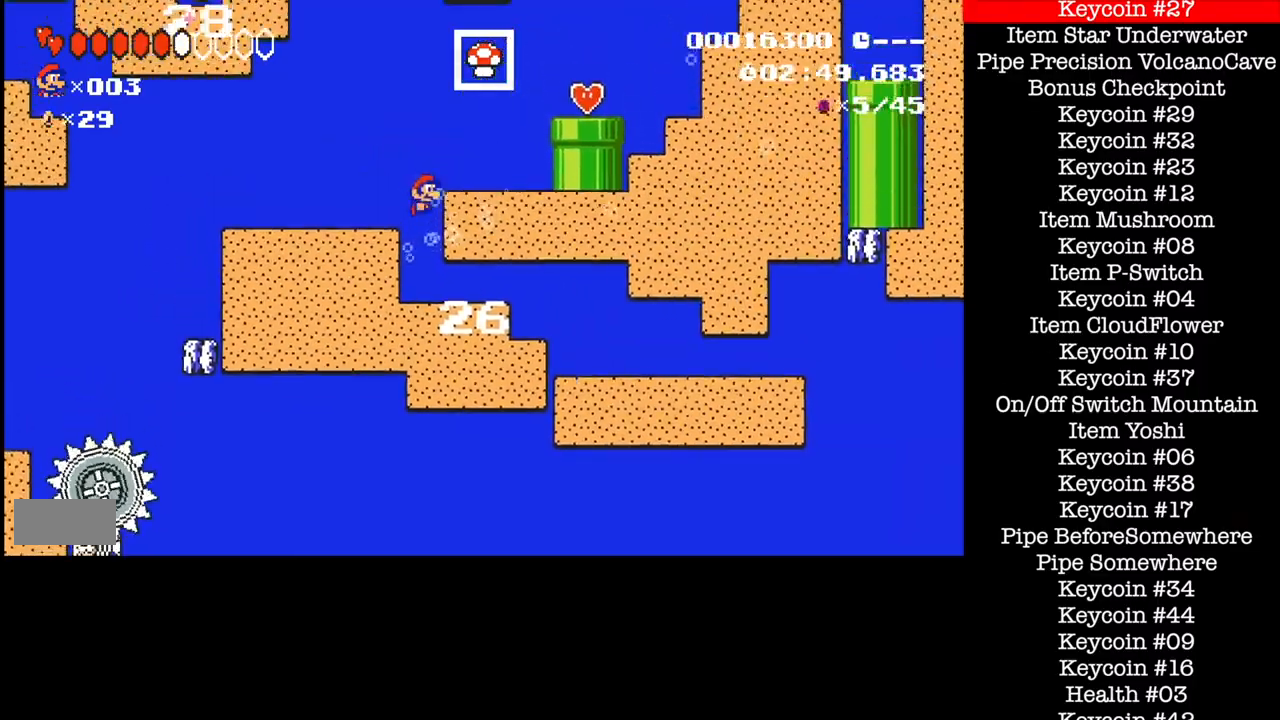
{"buttons": ["B", "DPAD_RIGHT"], "events": []}